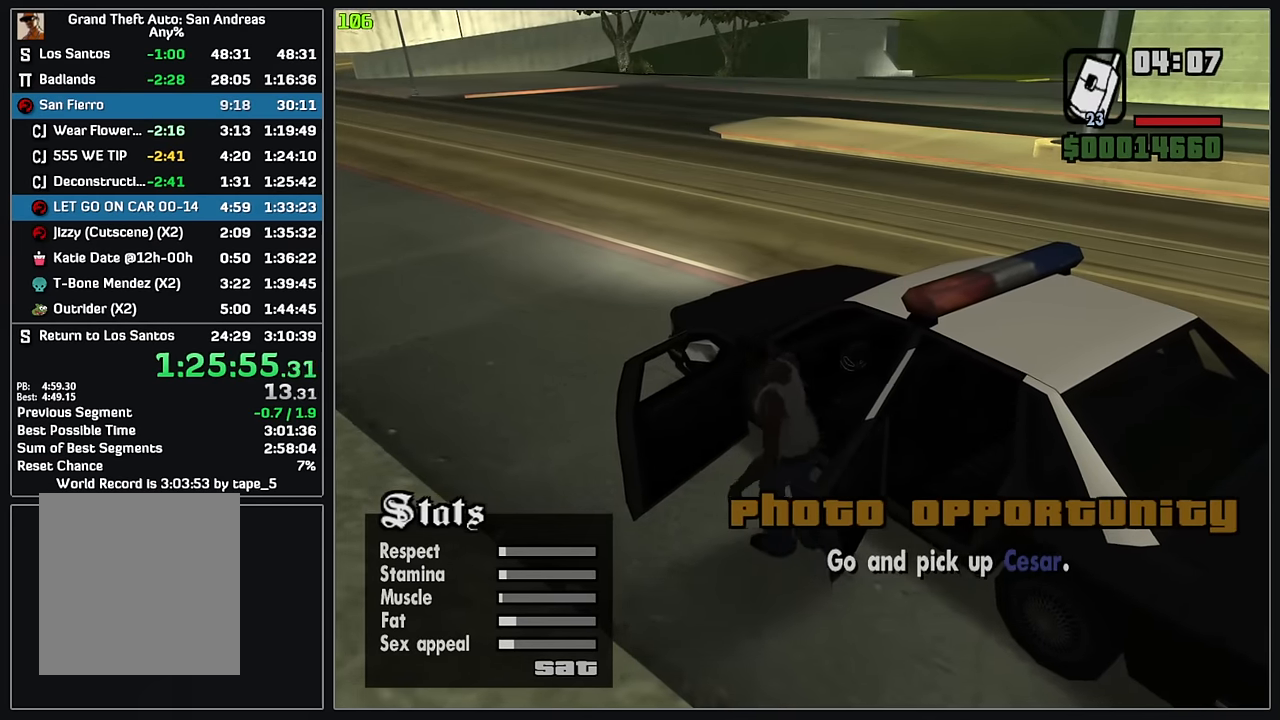
Gameplay with keyboard and mouse; each line is a JSON object with the keys and mouse buttons held at the frame after it. "events" lists presses ("down") and releases ("up") of "4", "d", "w", "mouse_left", "mouse_wheel" and "mouse_right" between this image and that frame as [ms after this image, input, new state], when the widget could be followed in between. "mouse_left", "mouse_wheel", "mouse_right" = the "left", "wheel", "right" buttons of the "mouse" list. No other keys are recorded. "wheel" means that the mouse wheel is clicked or scrolled. Mouse movement is not recorded.
{"keys": ["w"], "mouse": [], "events": [[200, "4", "up"], [367, "w", "down"]]}
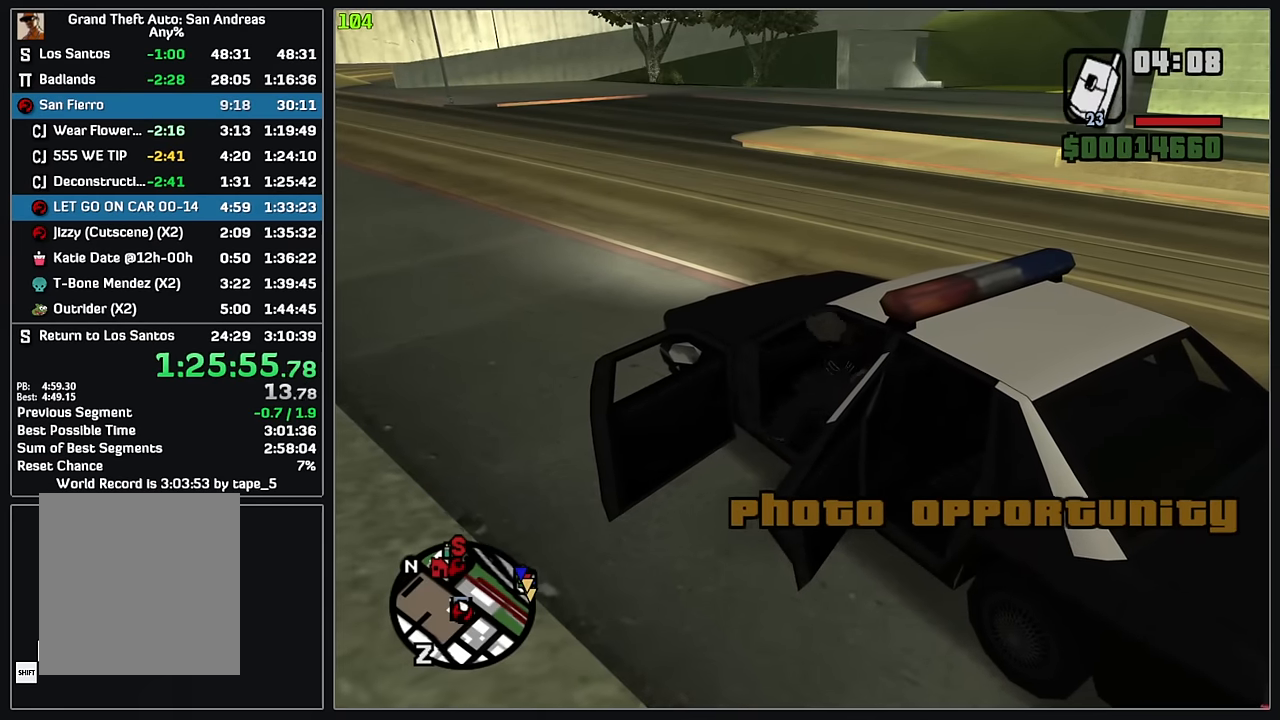
{"keys": ["w"], "mouse": [], "events": []}
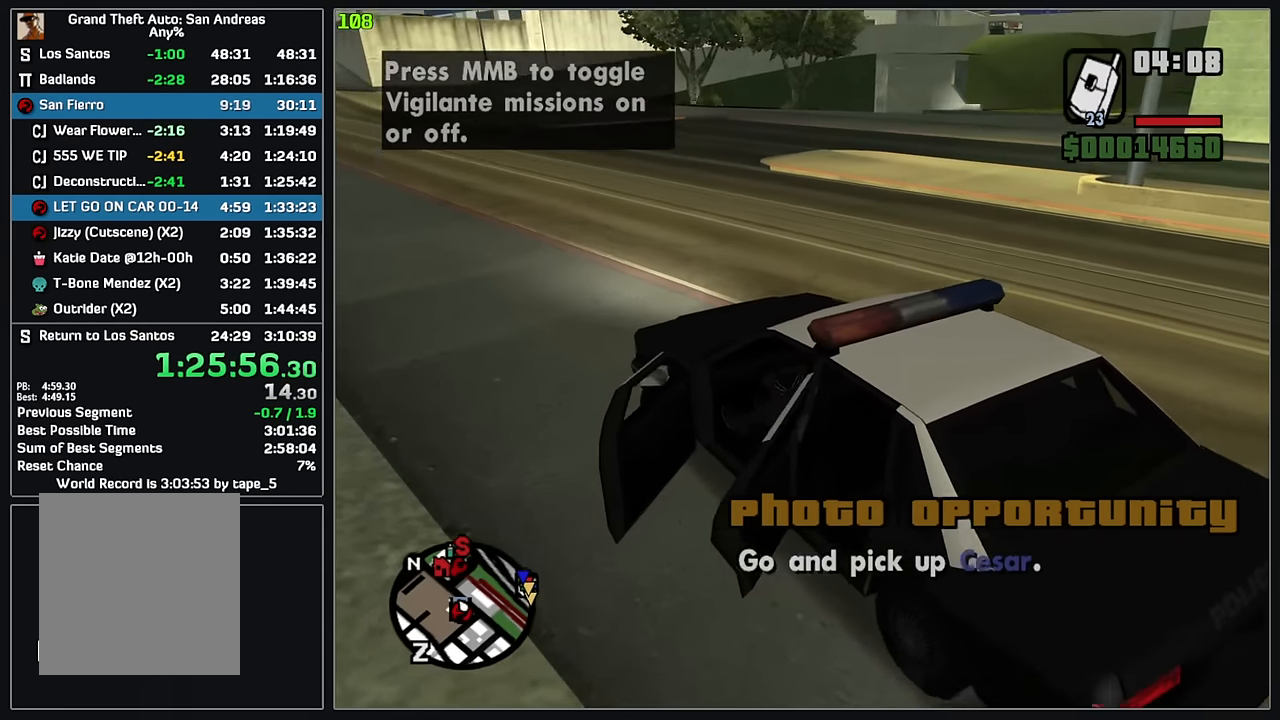
{"keys": ["w"], "mouse": [], "events": []}
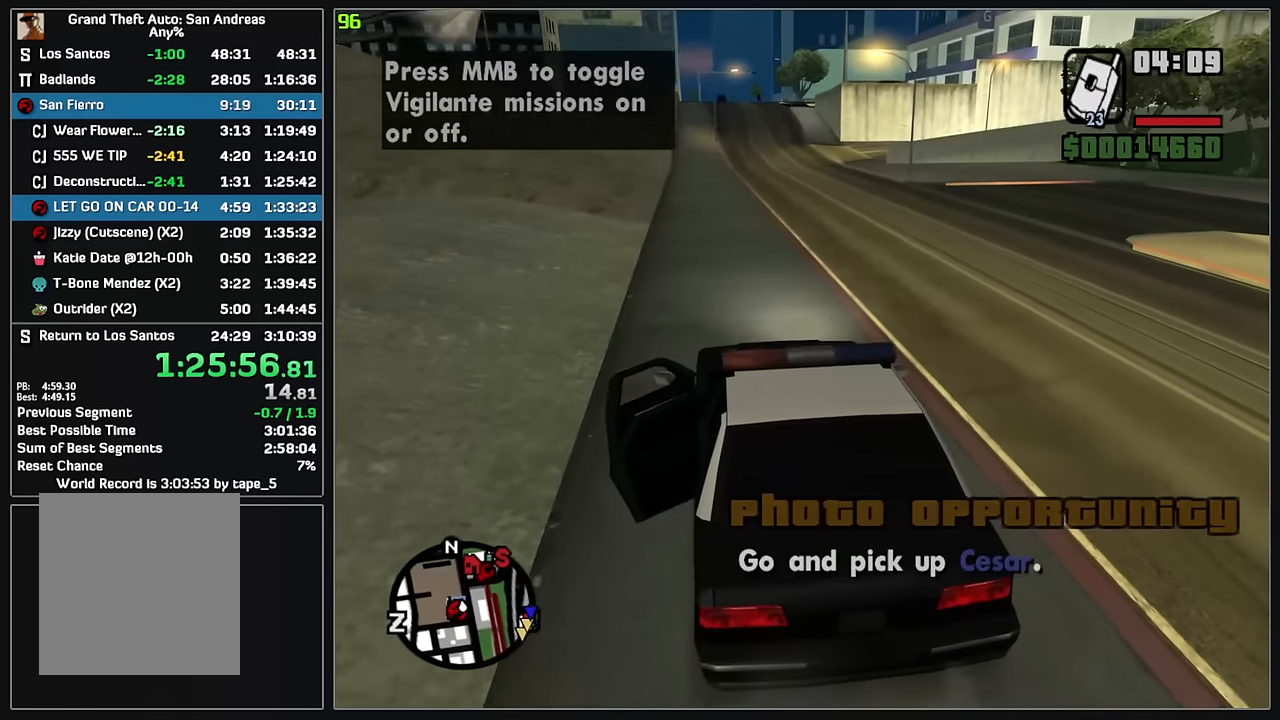
{"keys": ["w"], "mouse": [], "events": []}
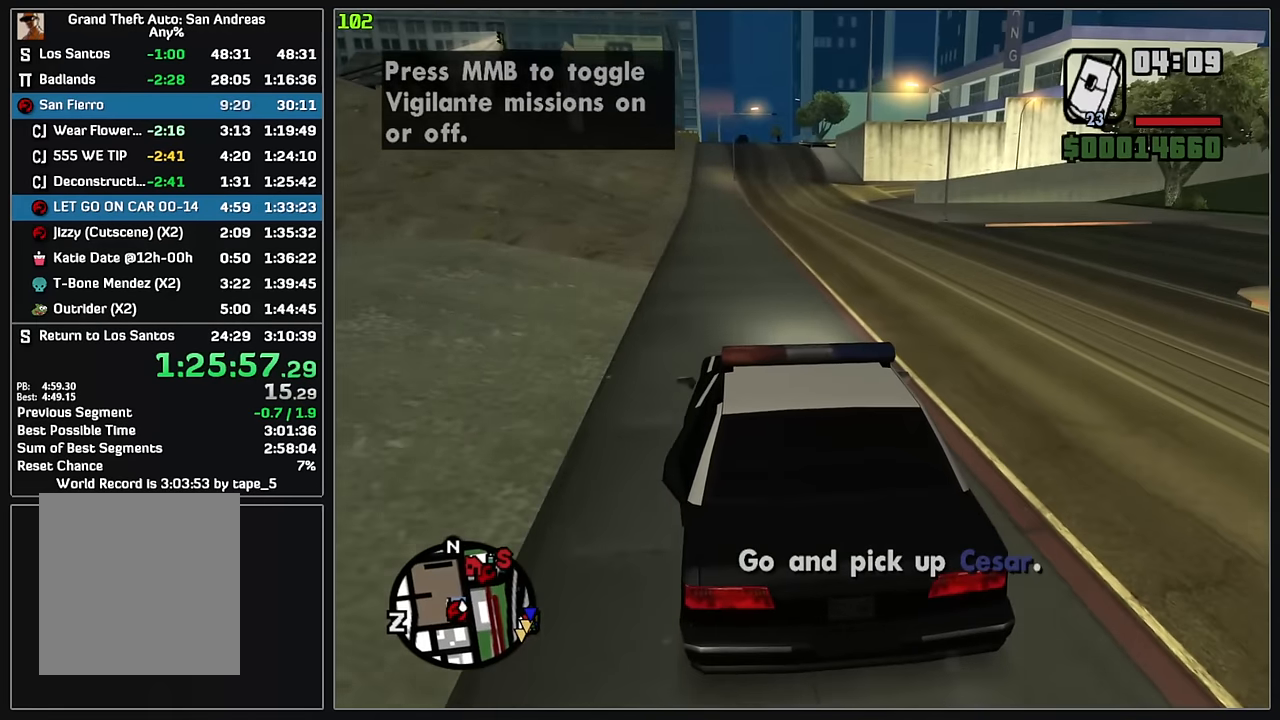
{"keys": ["w"], "mouse": [], "events": []}
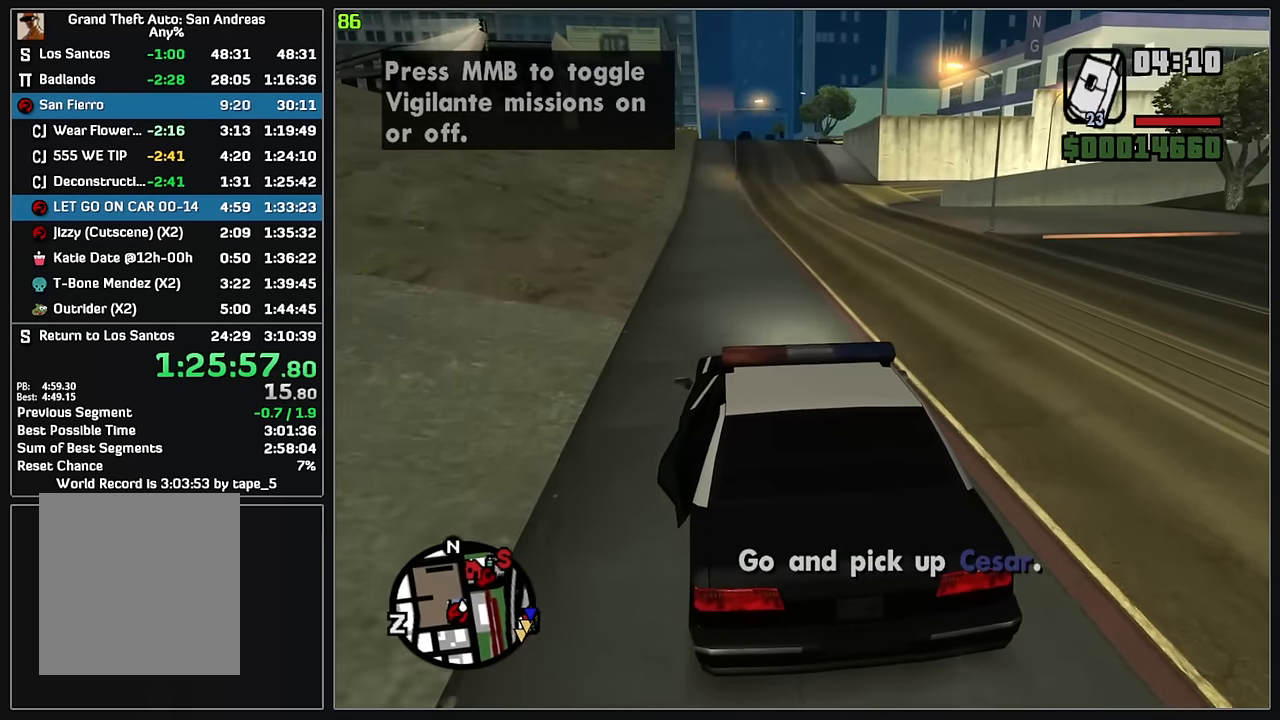
{"keys": ["w"], "mouse": [], "events": []}
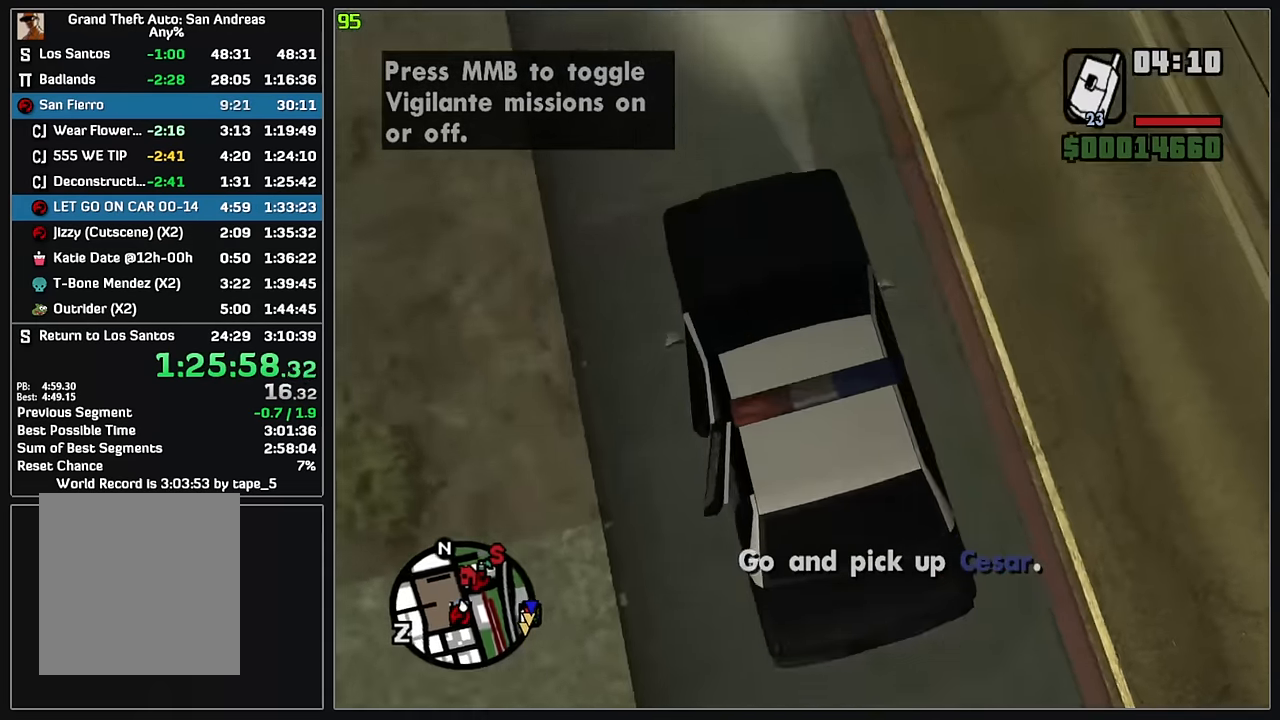
{"keys": ["w"], "mouse": [], "events": []}
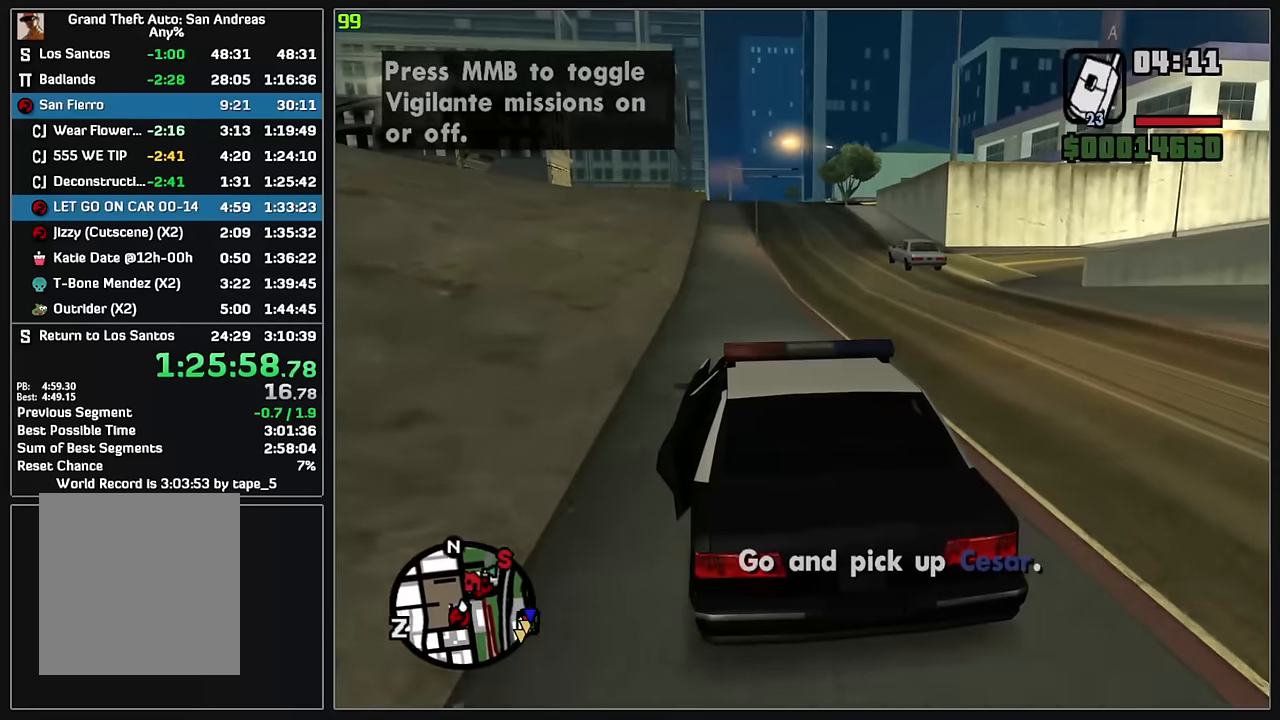
{"keys": ["w"], "mouse": [], "events": []}
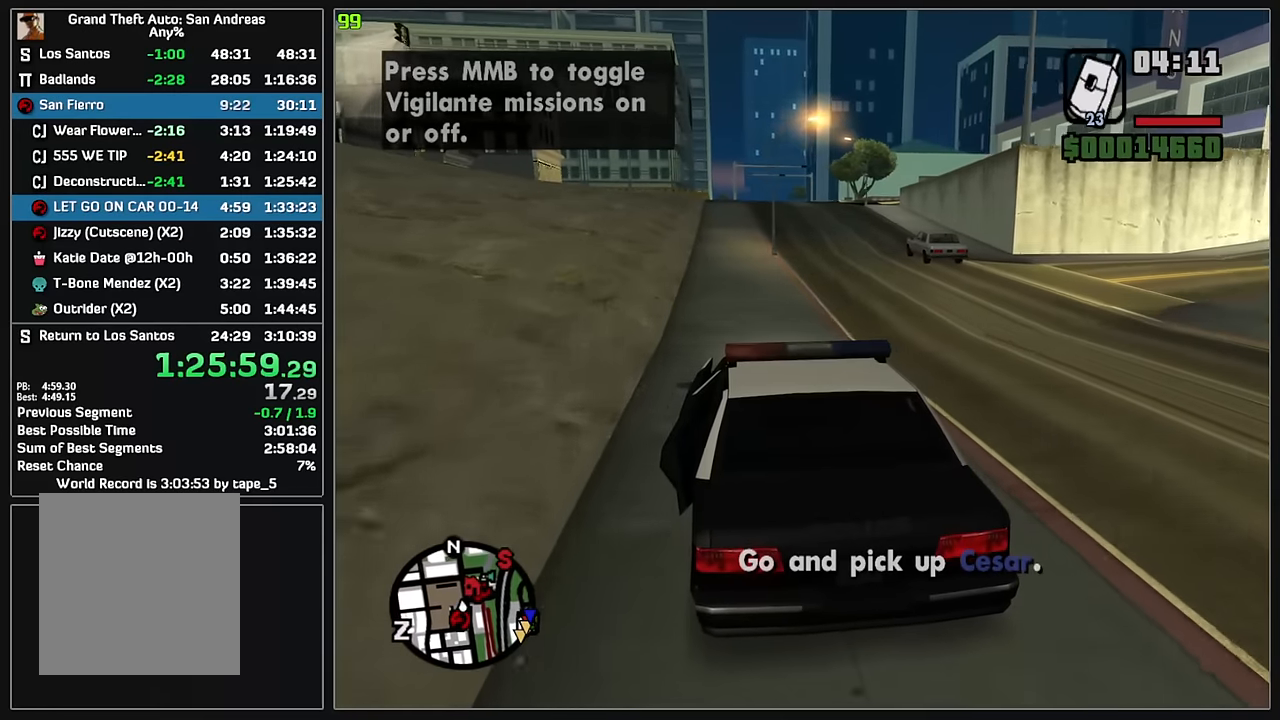
{"keys": ["w"], "mouse": [], "events": []}
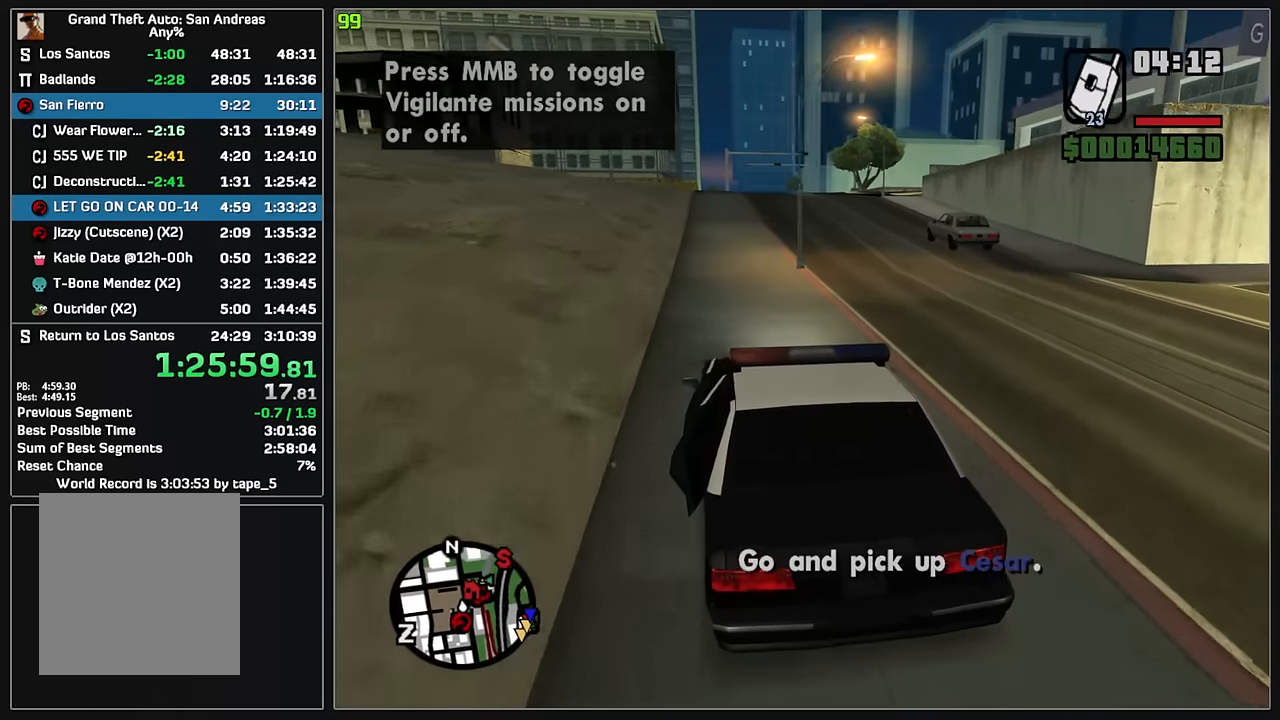
{"keys": ["w"], "mouse": [], "events": [[333, "d", "down"], [433, "d", "up"]]}
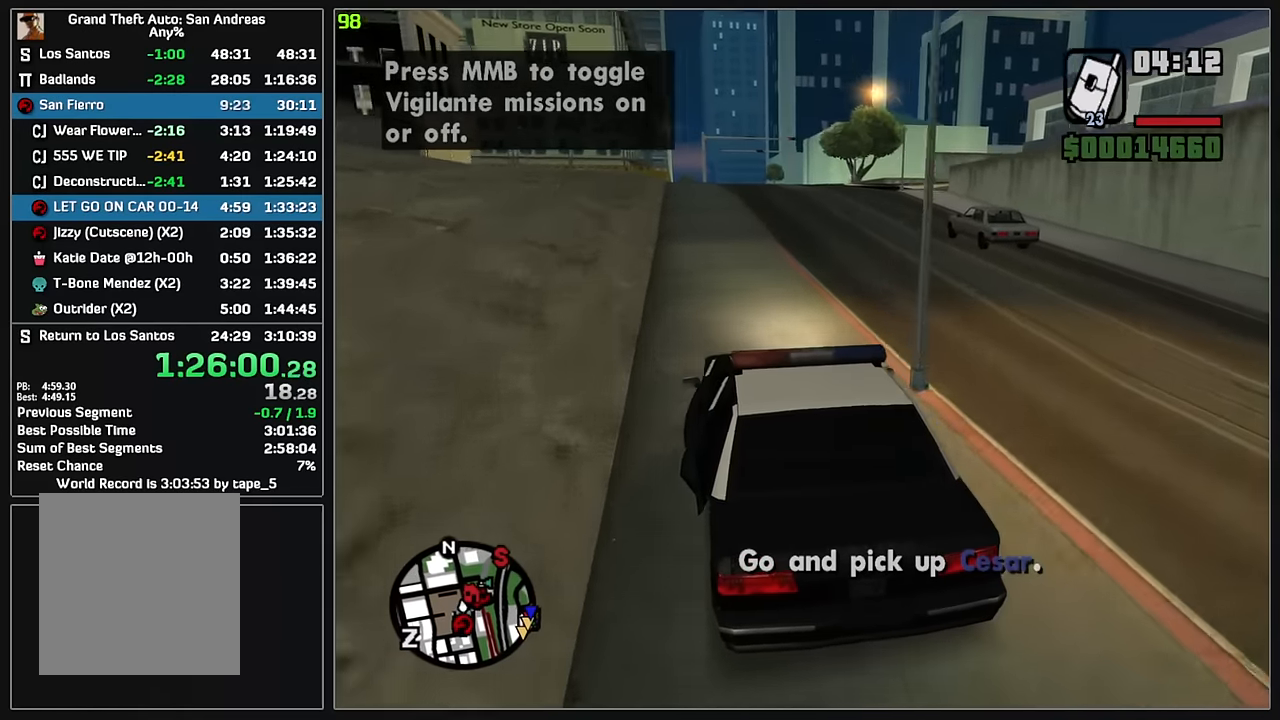
{"keys": ["w"], "mouse": [], "events": [[400, "d", "down"], [500, "d", "up"]]}
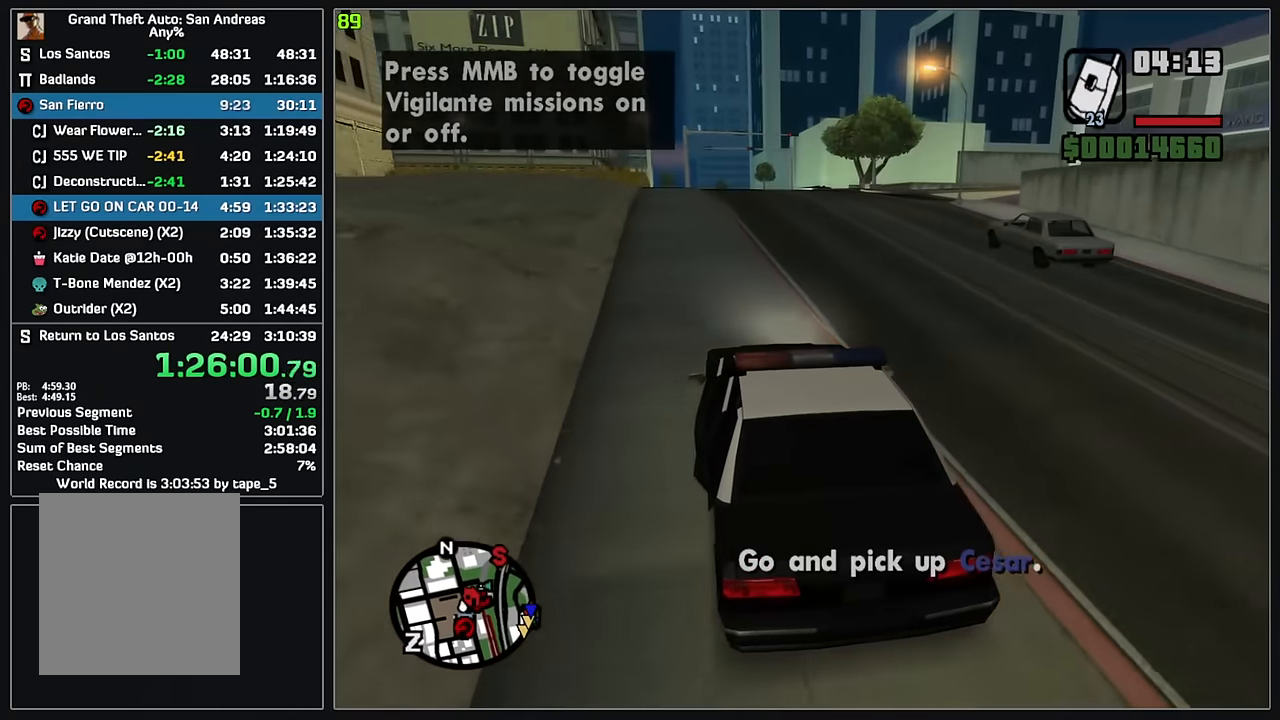
{"keys": ["d", "w"], "mouse": [], "events": [[200, "d", "down"], [317, "d", "up"], [467, "d", "down"]]}
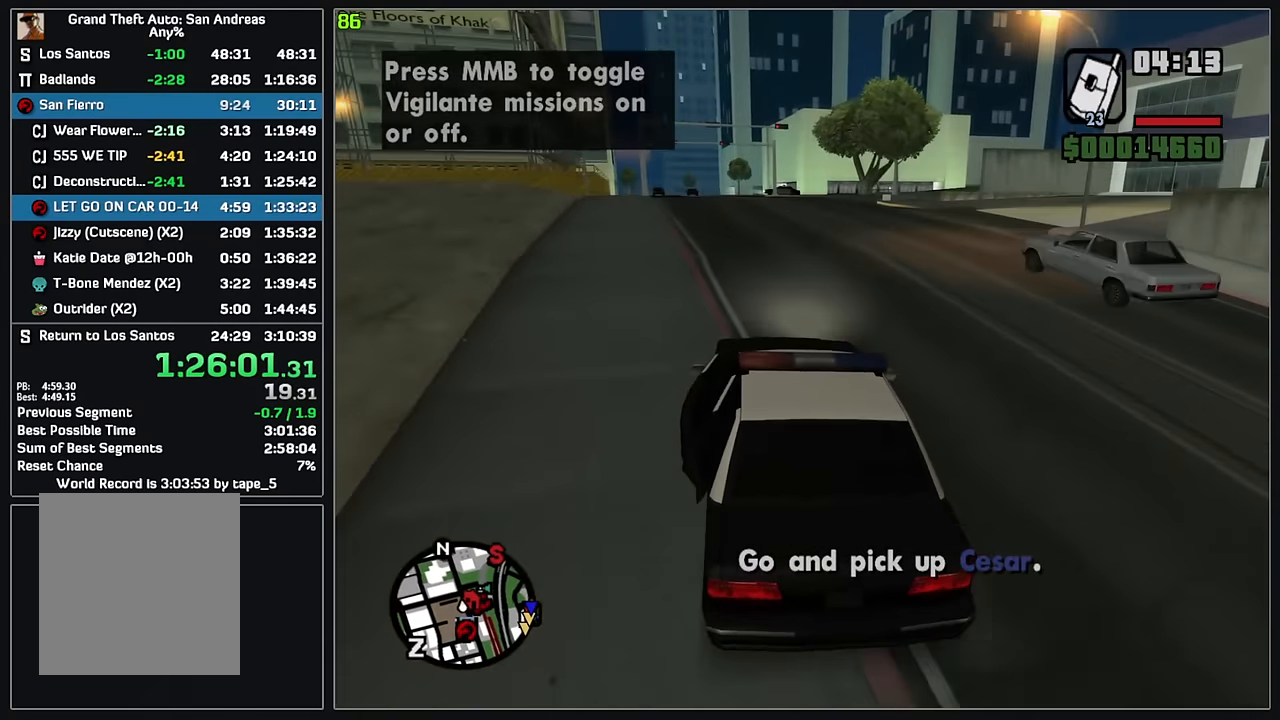
{"keys": ["w"], "mouse": [], "events": [[83, "d", "up"], [233, "d", "down"], [317, "d", "up"]]}
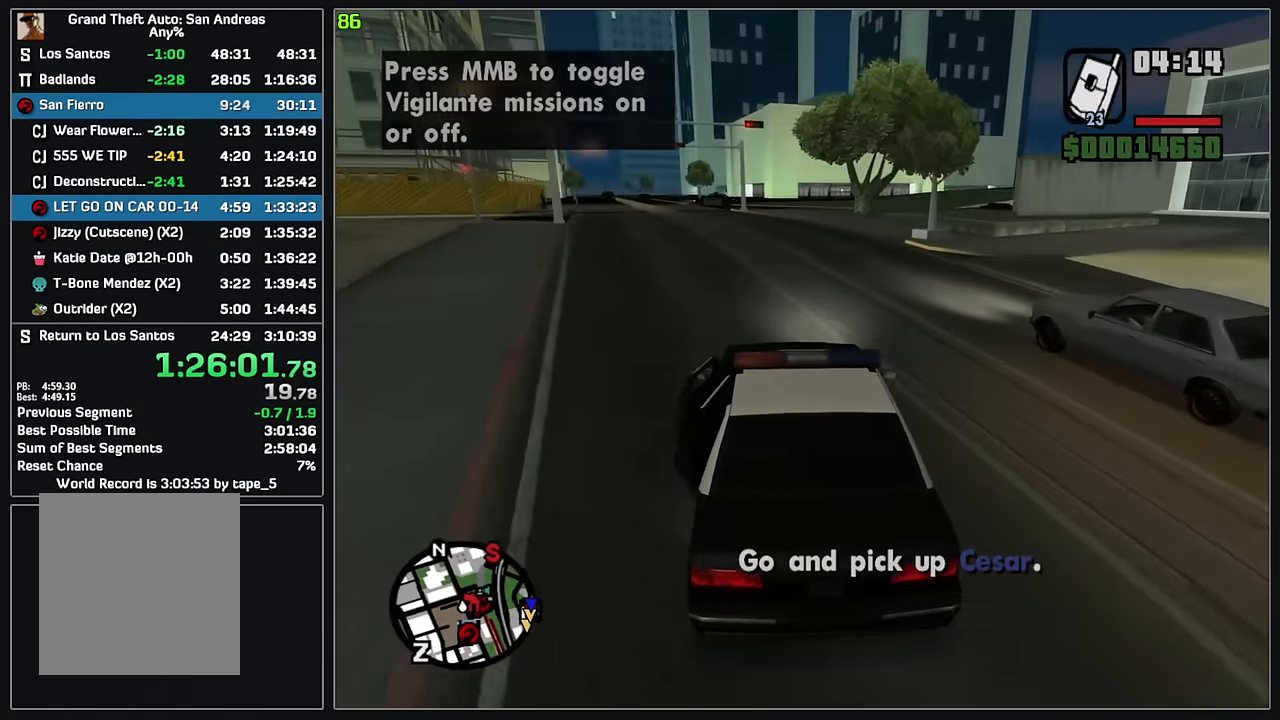
{"keys": ["w"], "mouse": [], "events": [[300, "d", "down"], [400, "d", "up"]]}
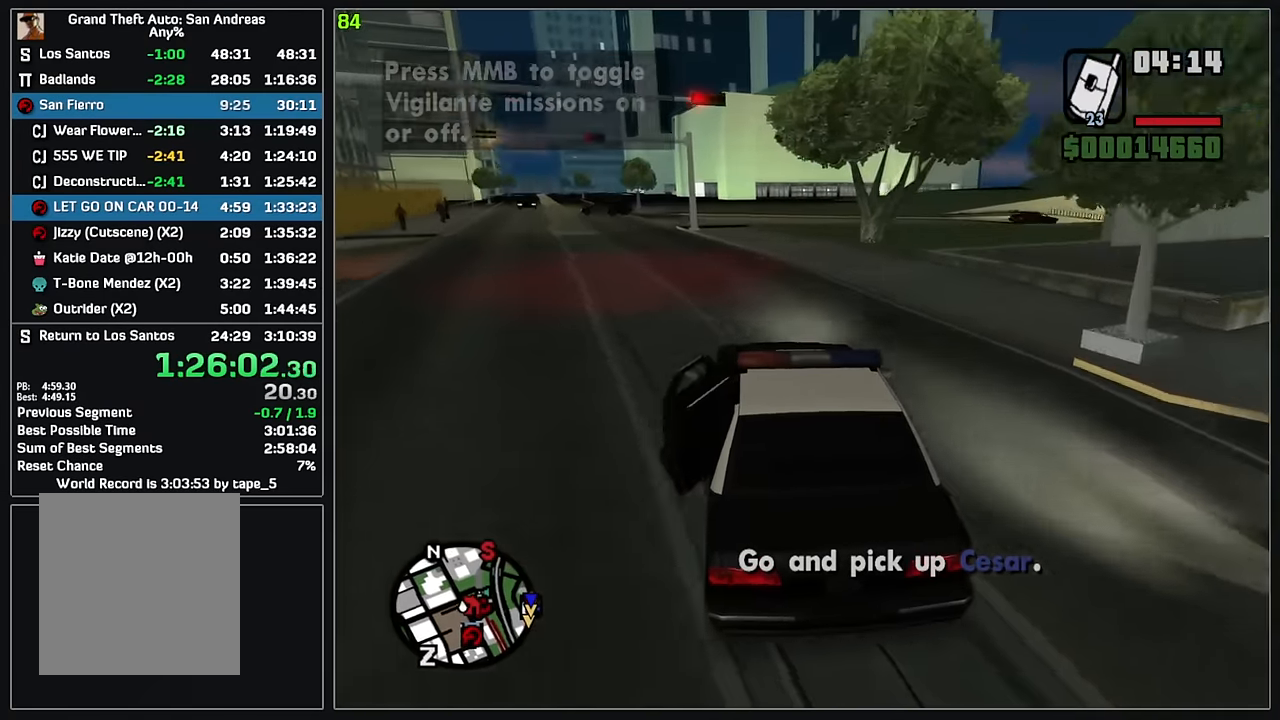
{"keys": ["w"], "mouse": [], "events": [[33, "d", "down"], [133, "d", "up"], [317, "d", "down"], [383, "d", "up"]]}
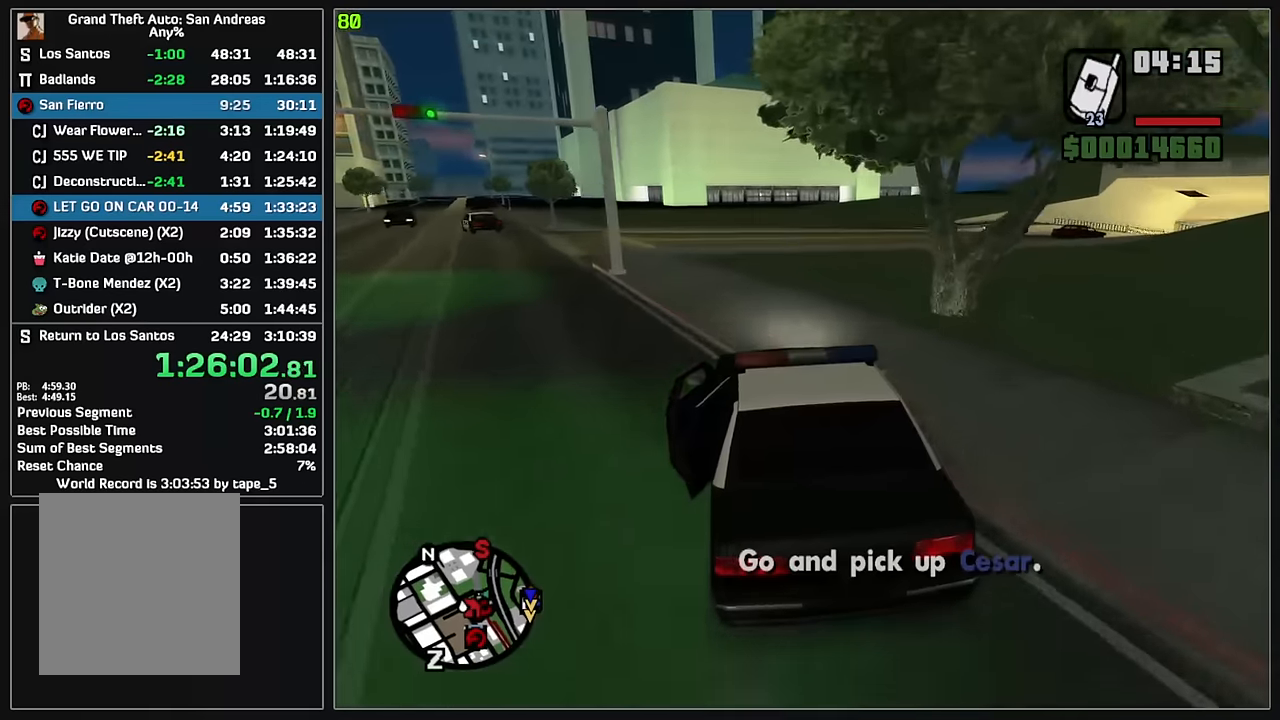
{"keys": ["w"], "mouse": [], "events": [[50, "d", "down"], [167, "d", "up"]]}
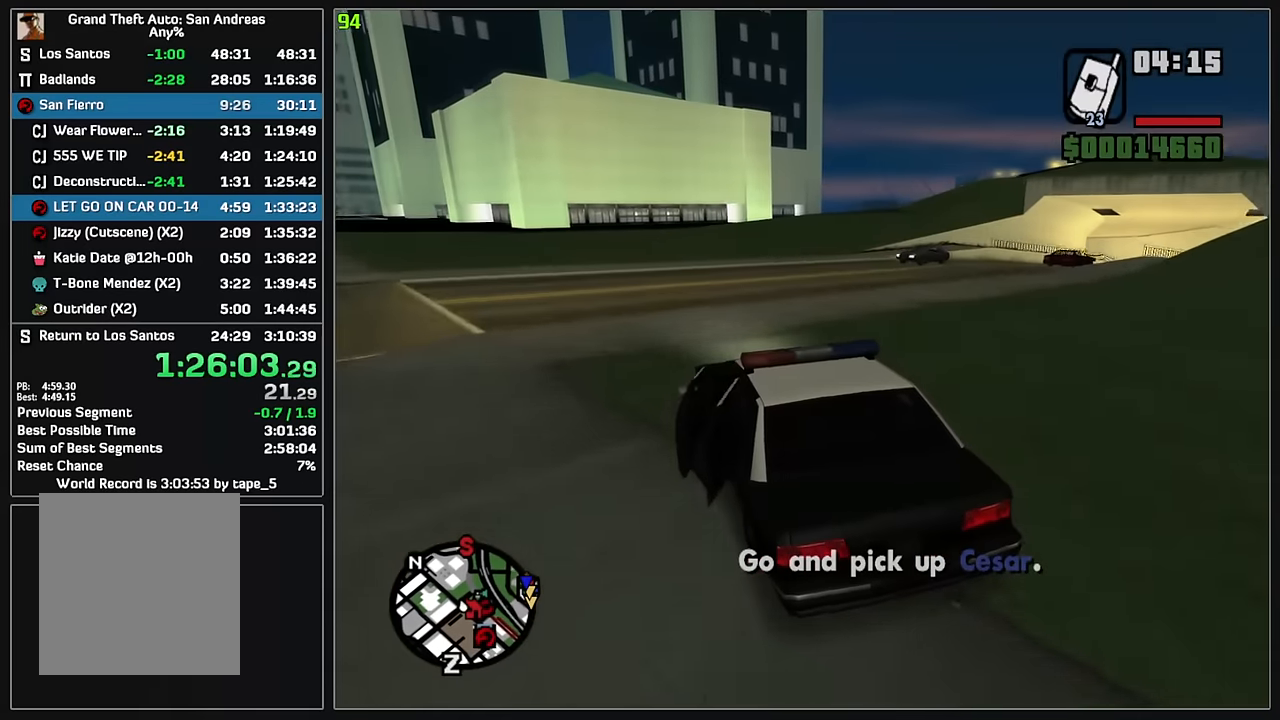
{"keys": ["d", "w"], "mouse": [], "events": [[83, "d", "down"], [350, "d", "up"], [433, "d", "down"]]}
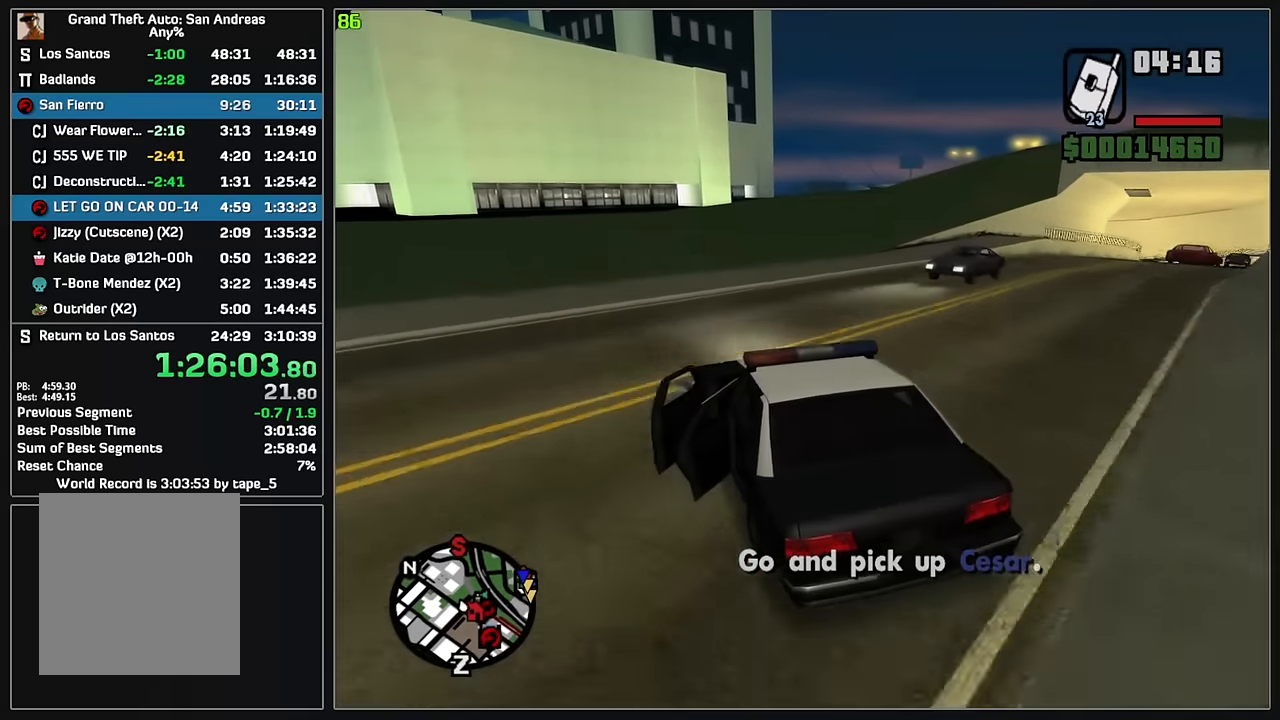
{"keys": ["d", "w"], "mouse": [], "events": [[267, "d", "up"], [383, "d", "down"]]}
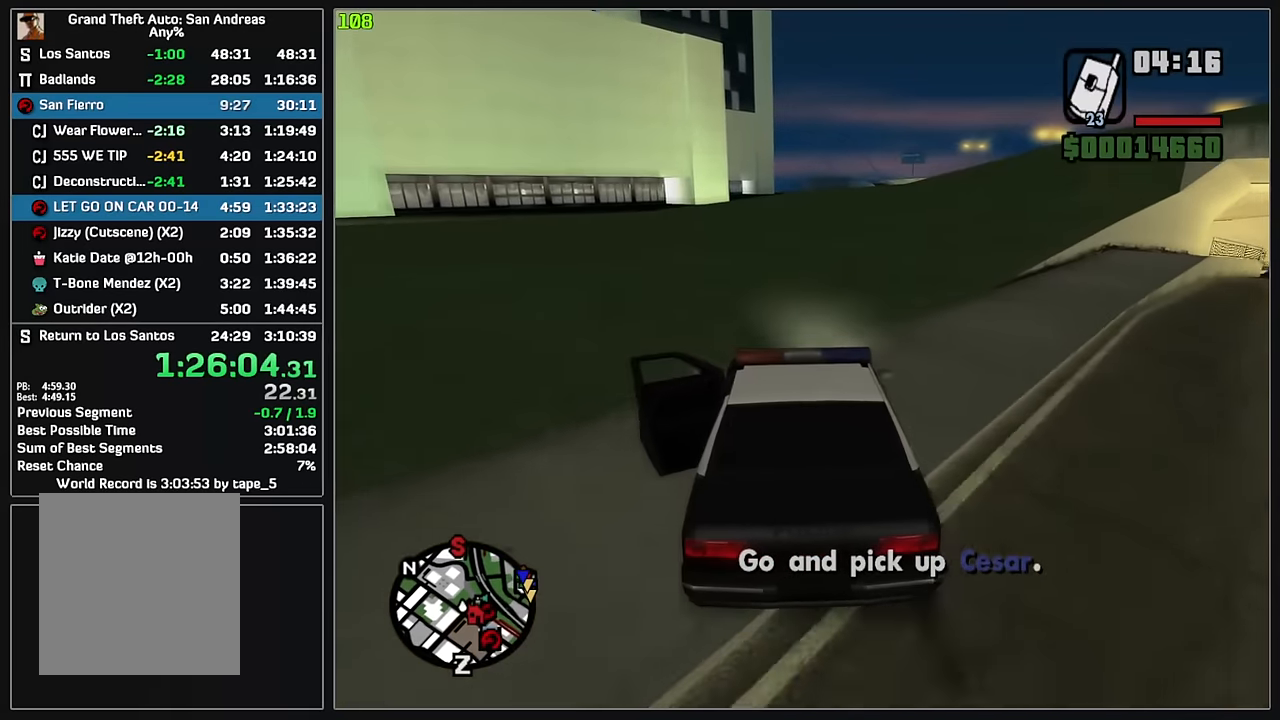
{"keys": ["w"], "mouse": [], "events": [[17, "d", "up"], [117, "d", "down"], [200, "d", "up"]]}
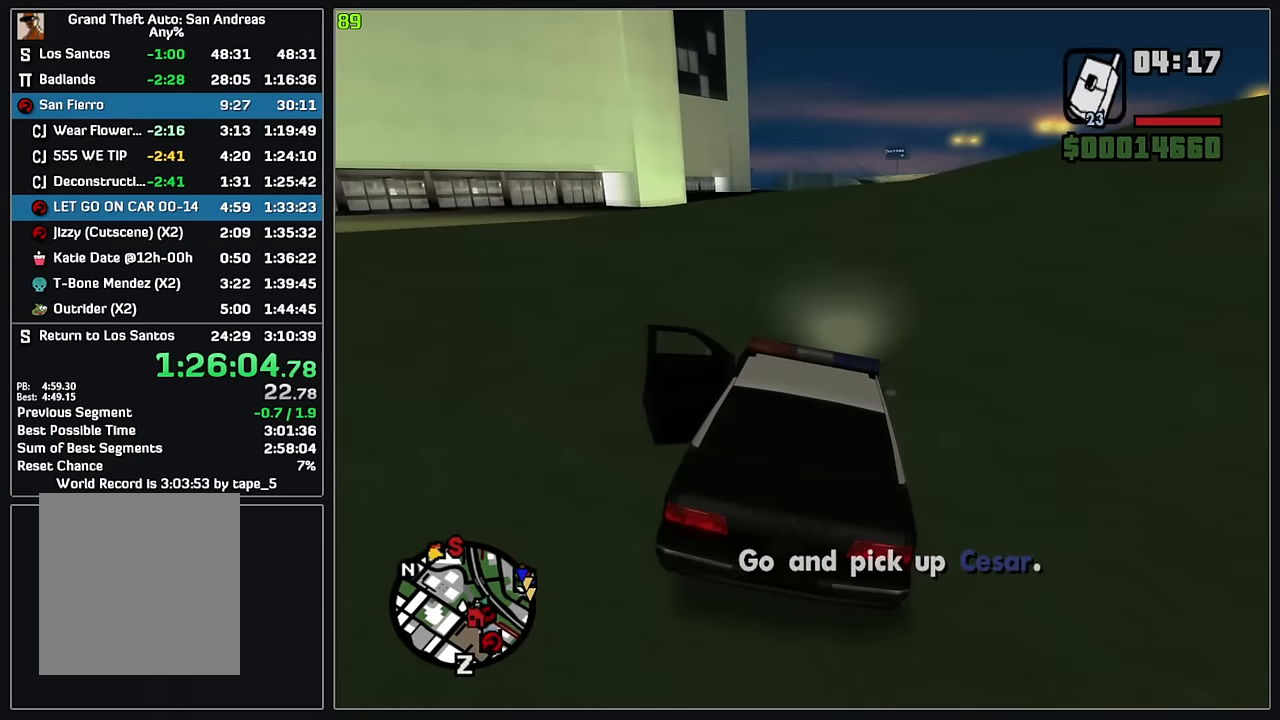
{"keys": ["w"], "mouse": [], "events": []}
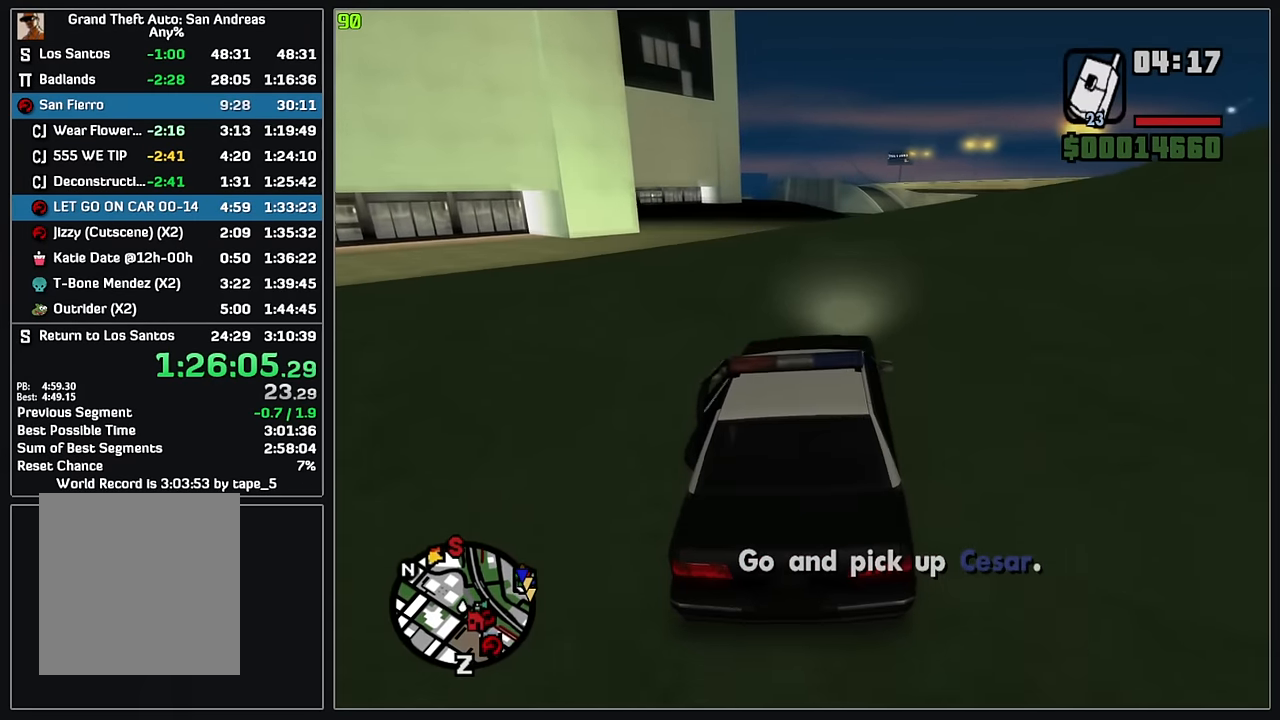
{"keys": ["w"], "mouse": [], "events": []}
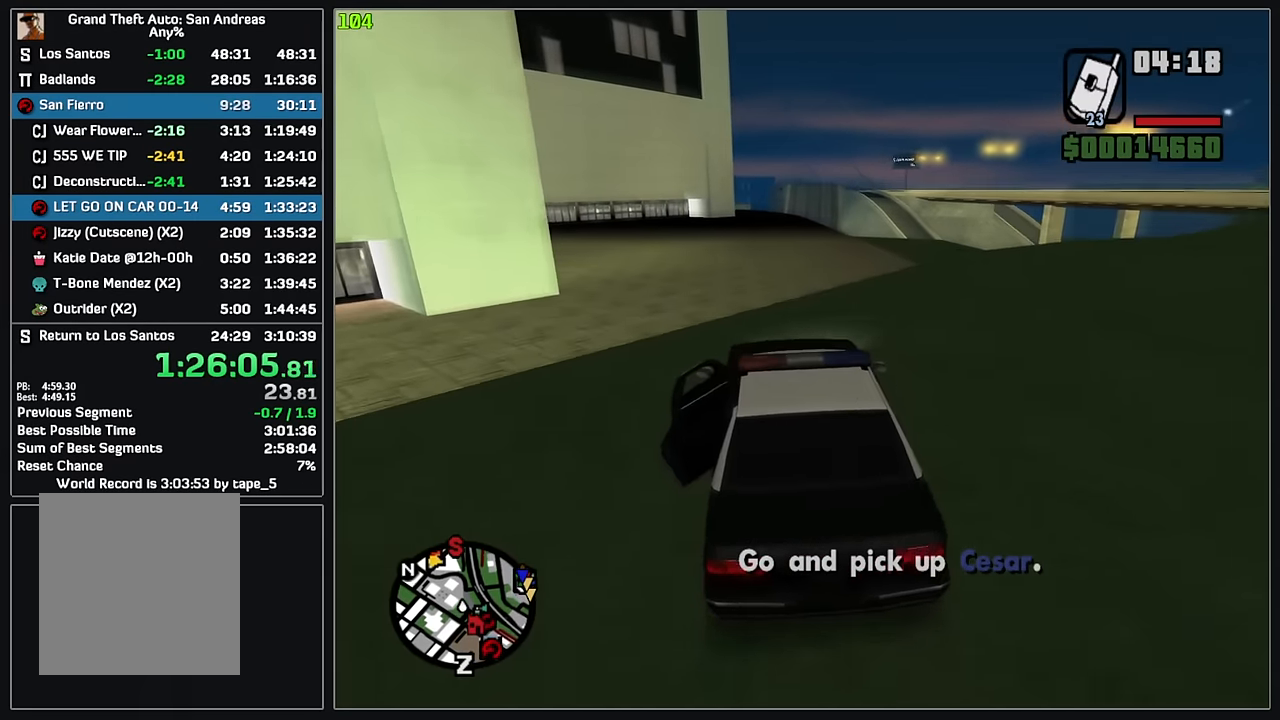
{"keys": ["w"], "mouse": [], "events": []}
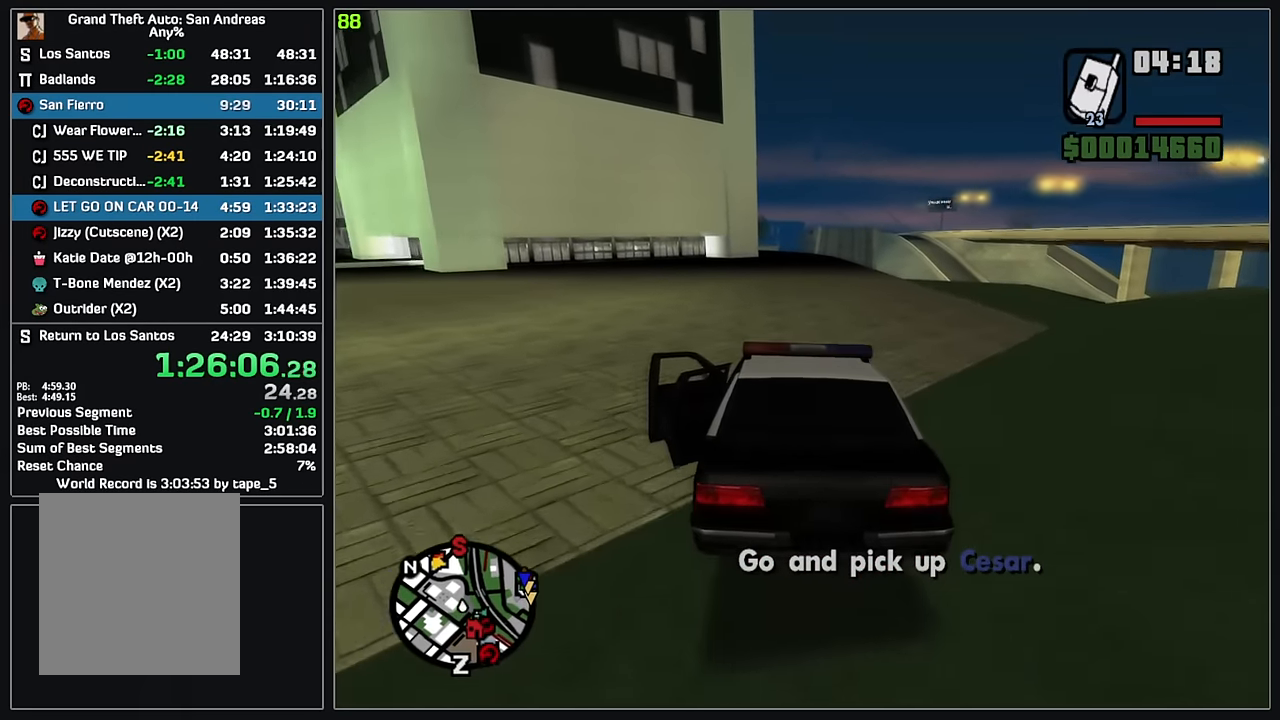
{"keys": ["w"], "mouse": [], "events": [[217, "d", "down"], [300, "d", "up"]]}
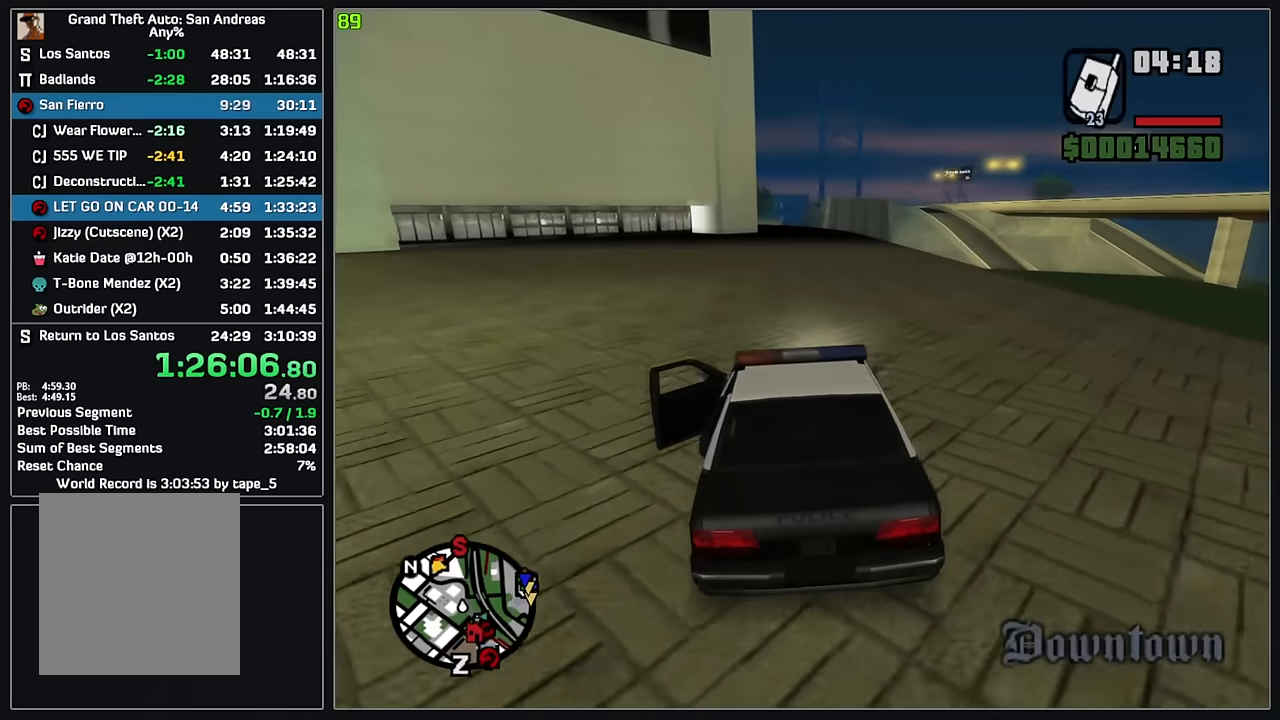
{"keys": ["w"], "mouse": [], "events": [[67, "d", "down"], [150, "d", "up"]]}
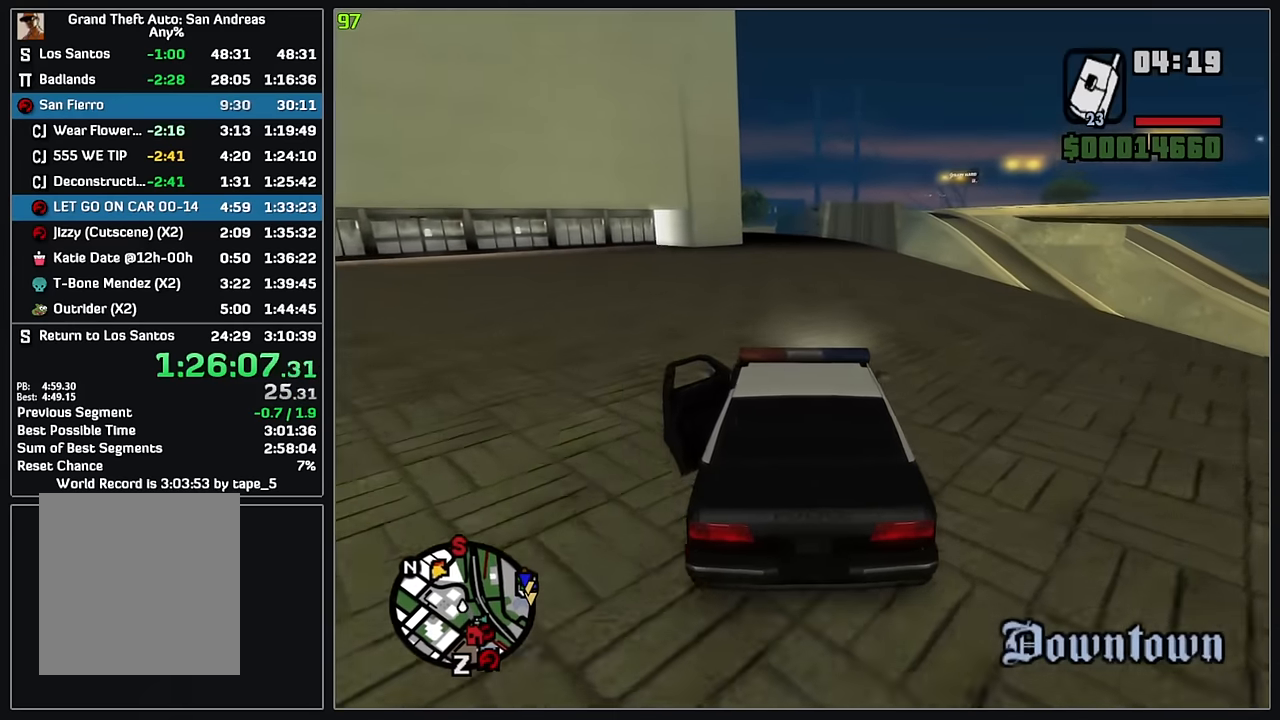
{"keys": ["w"], "mouse": [], "events": []}
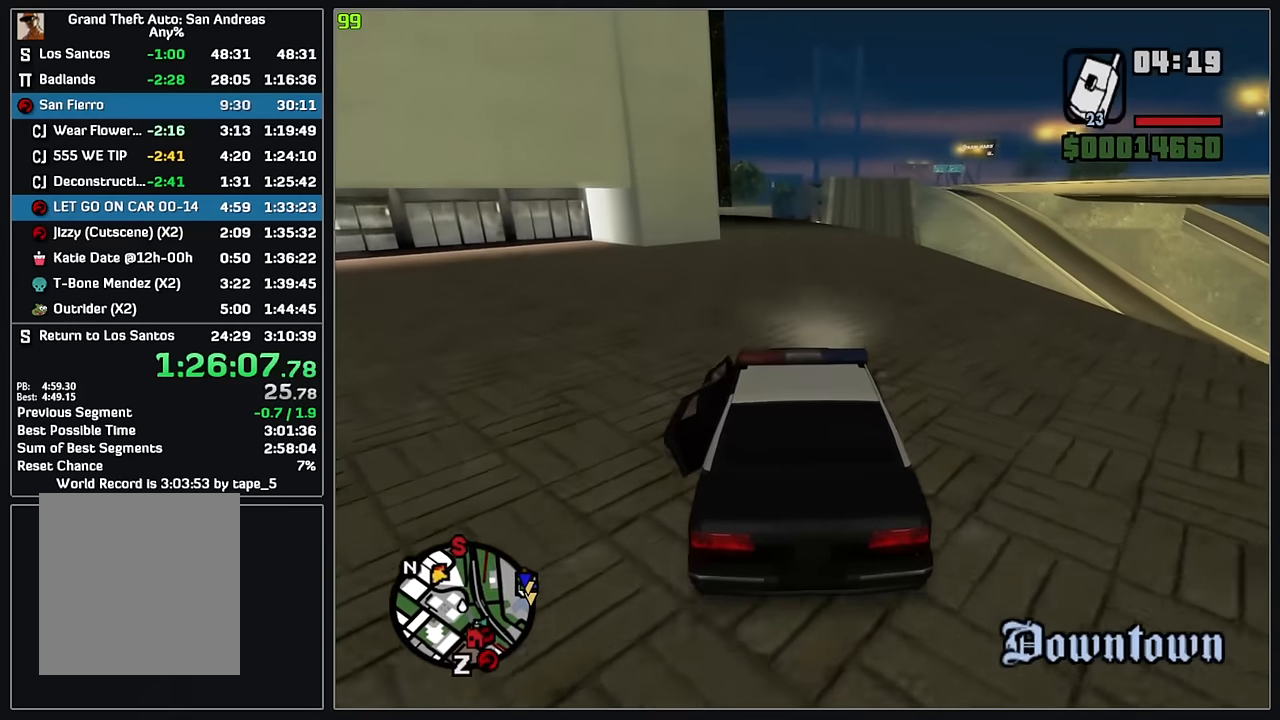
{"keys": ["w"], "mouse": [], "events": []}
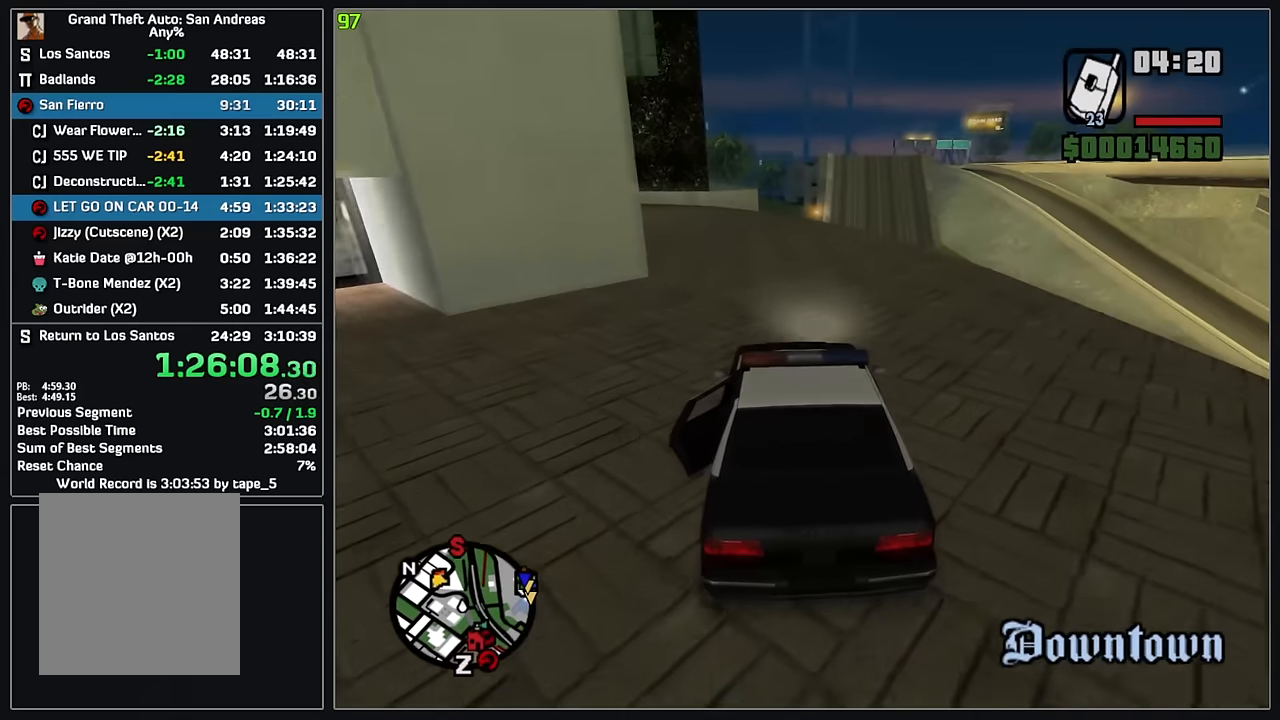
{"keys": ["w"], "mouse": [], "events": [[133, "d", "down"], [200, "d", "up"]]}
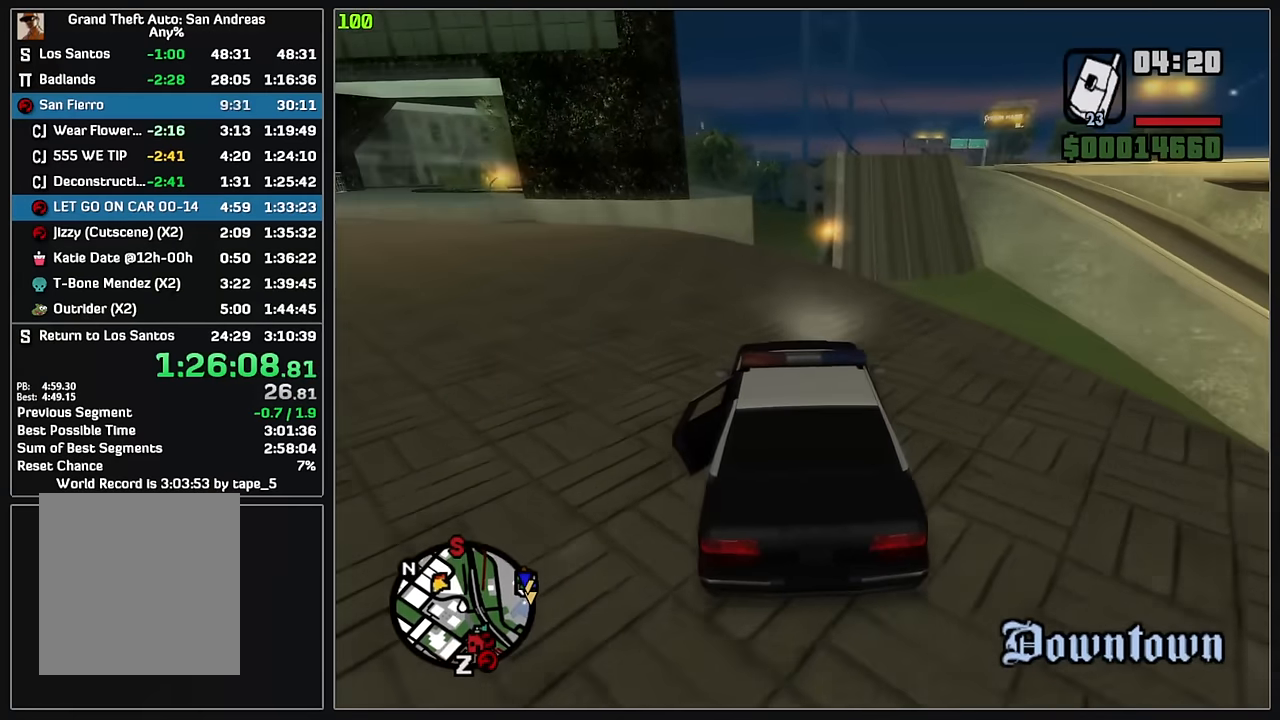
{"keys": ["w"], "mouse": [], "events": []}
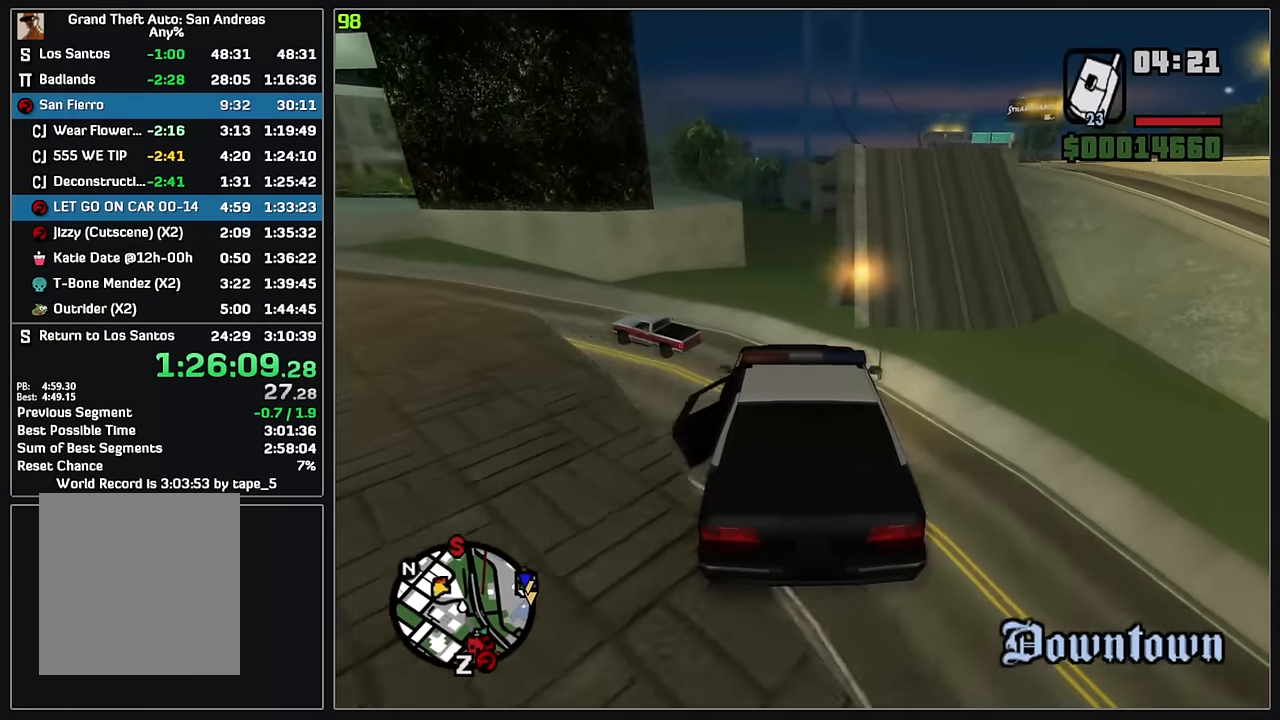
{"keys": ["w"], "mouse": [], "events": []}